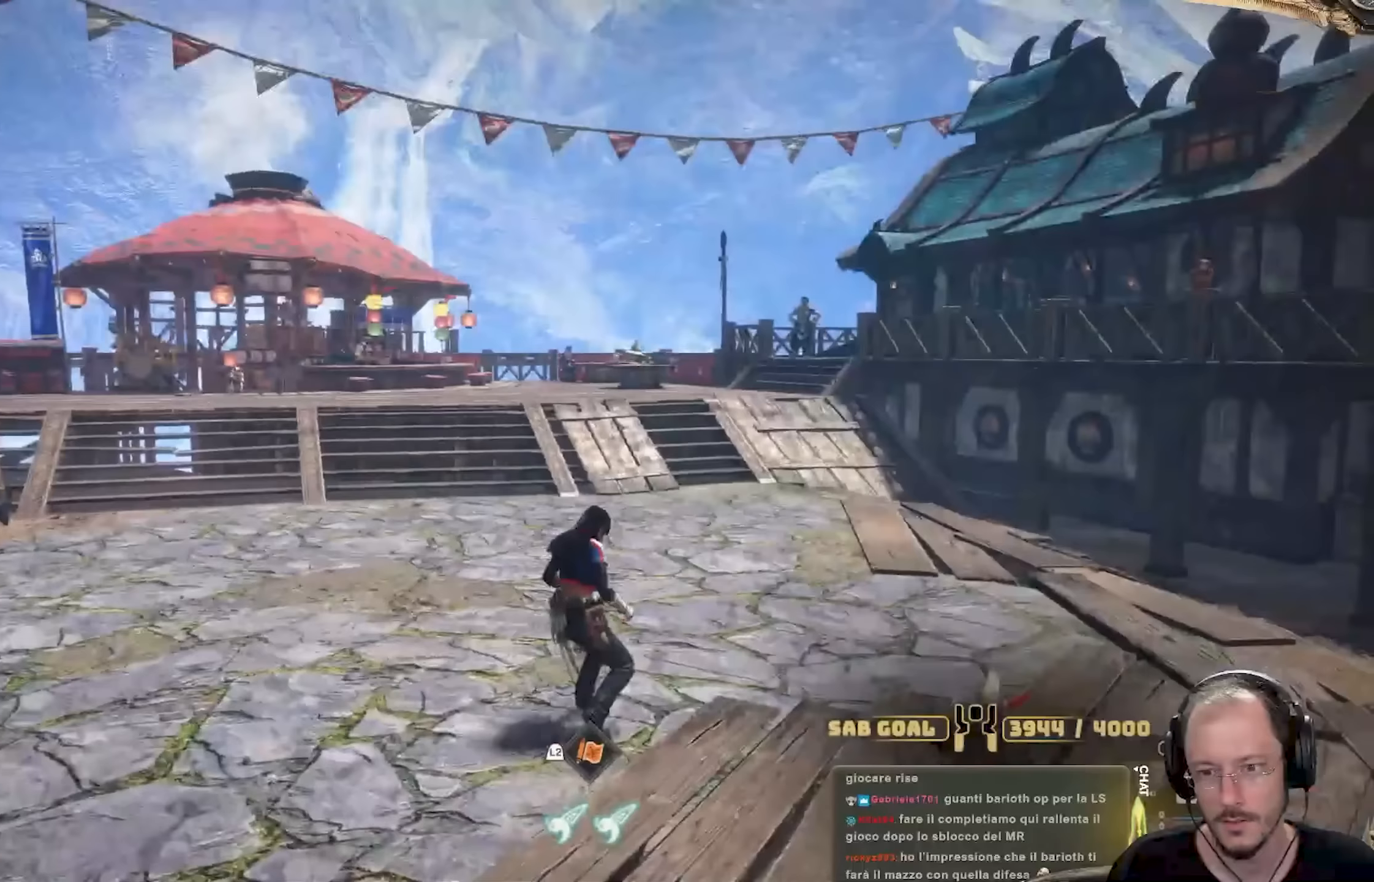
Gameplay with a controller (Xbox layout); each line is a JSON object with the inputs held at the frame after it. "events" lists button and stick changes between this image and that frame as [ms after this image, input, new state], when the widget could be followed in between. Not read: R3.
{"buttons": [], "left_stick": "center", "right_stick": "center", "events": [[17, "A", "up"], [33, "R2", "up"]]}
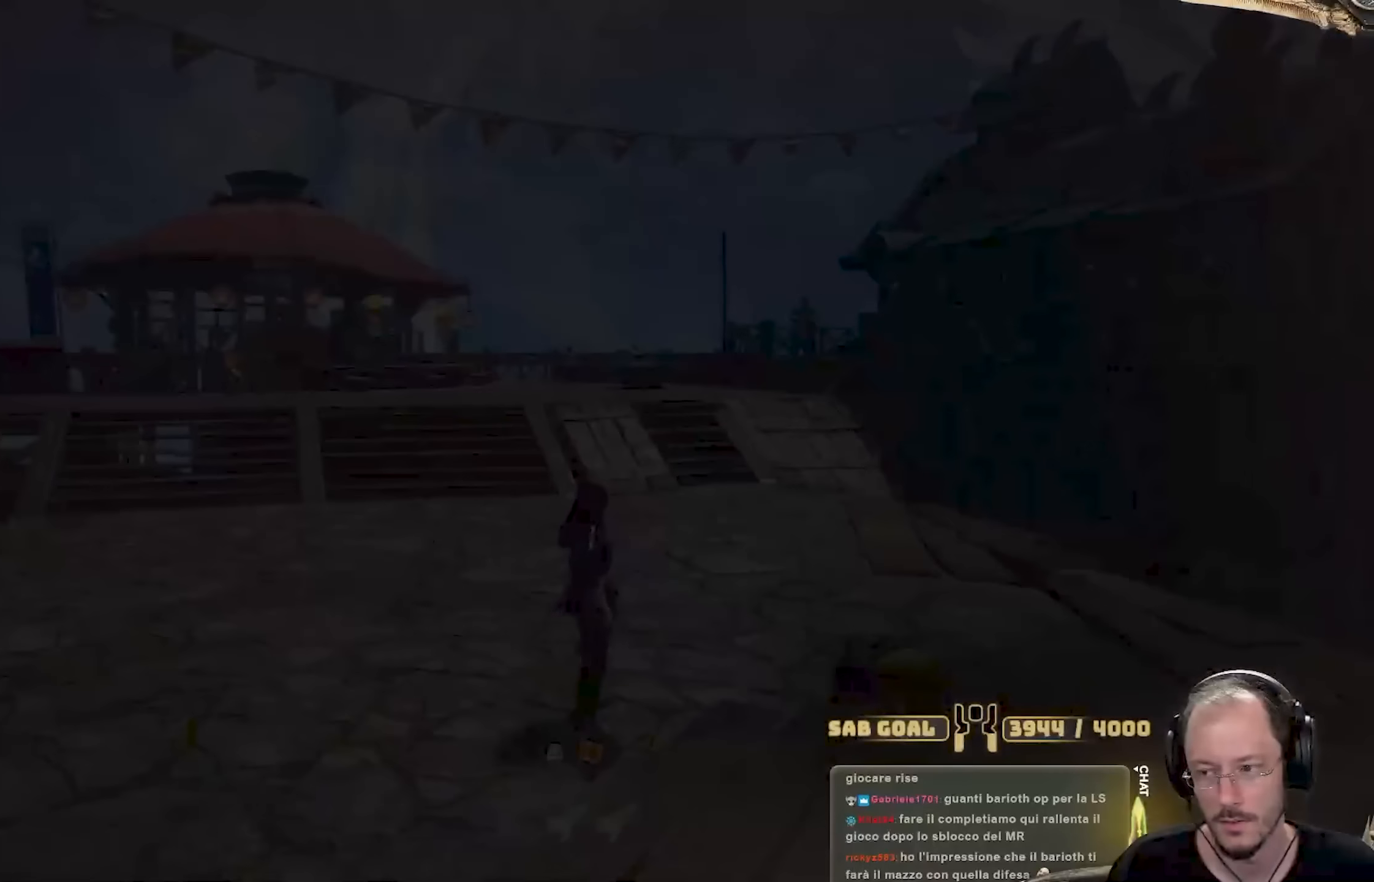
{"buttons": [], "left_stick": "center", "right_stick": "center", "events": []}
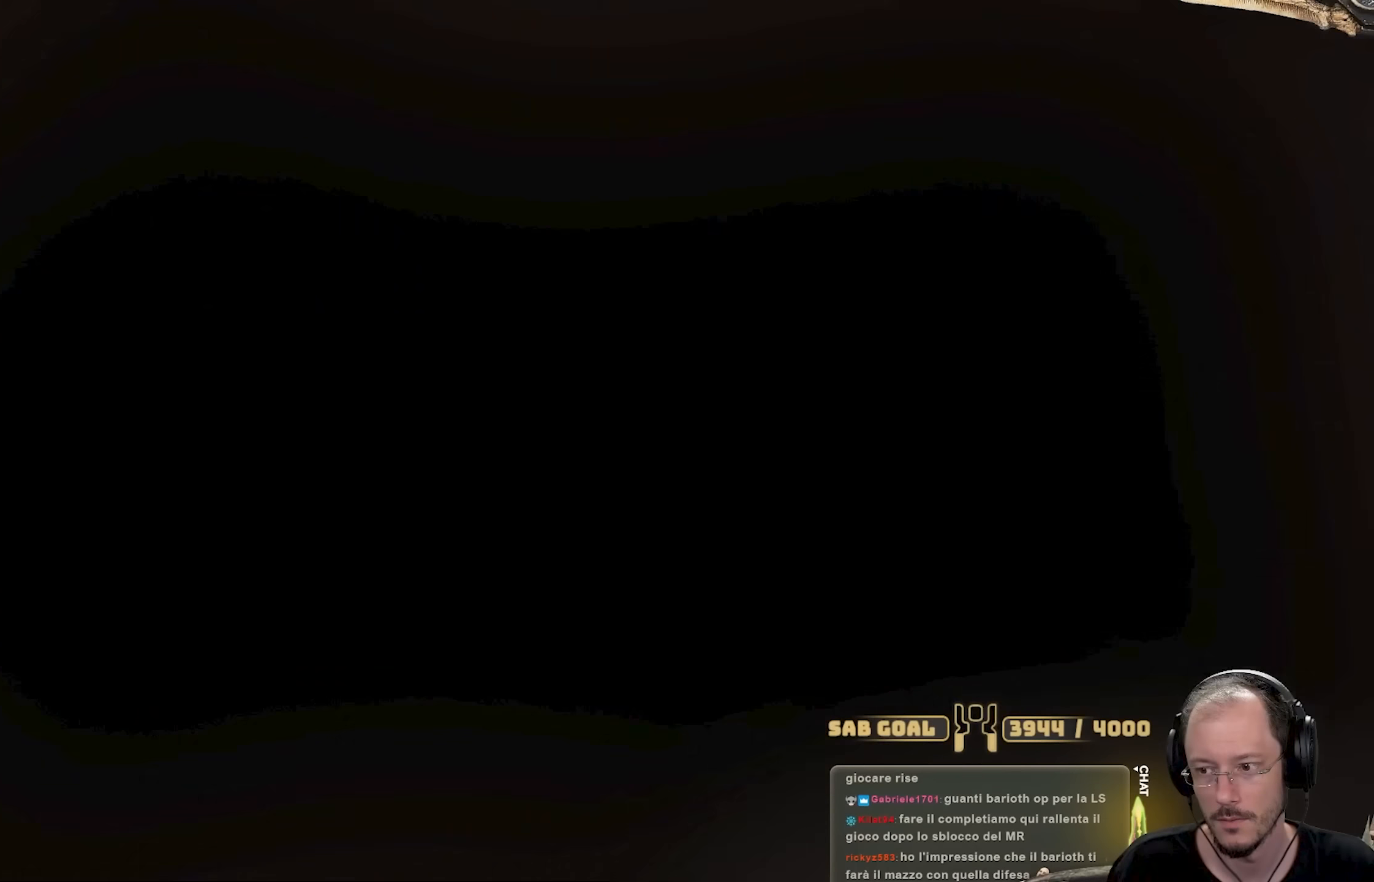
{"buttons": [], "left_stick": "center", "right_stick": "center", "events": []}
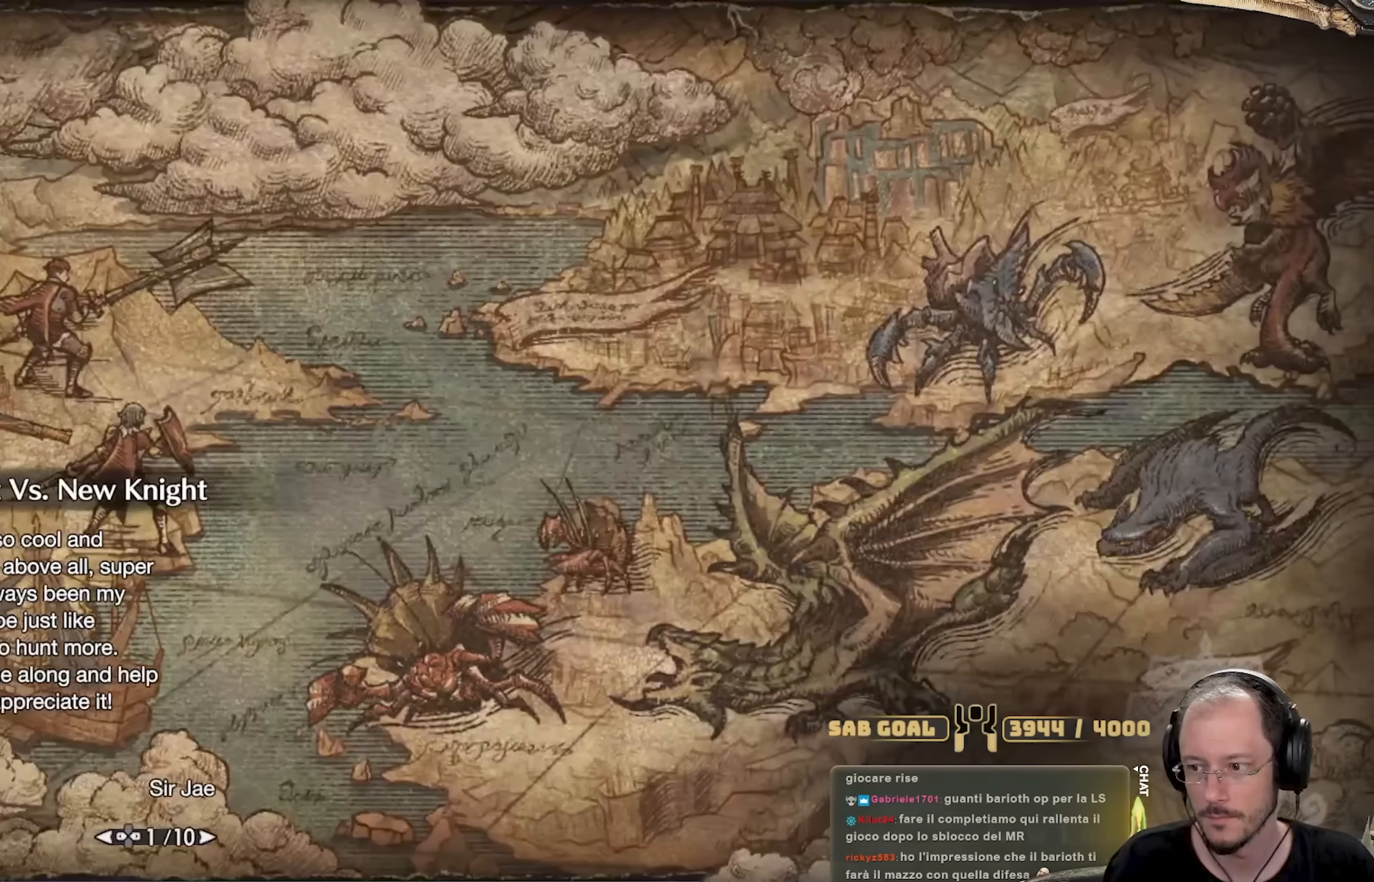
{"buttons": [], "left_stick": "center", "right_stick": "center", "events": []}
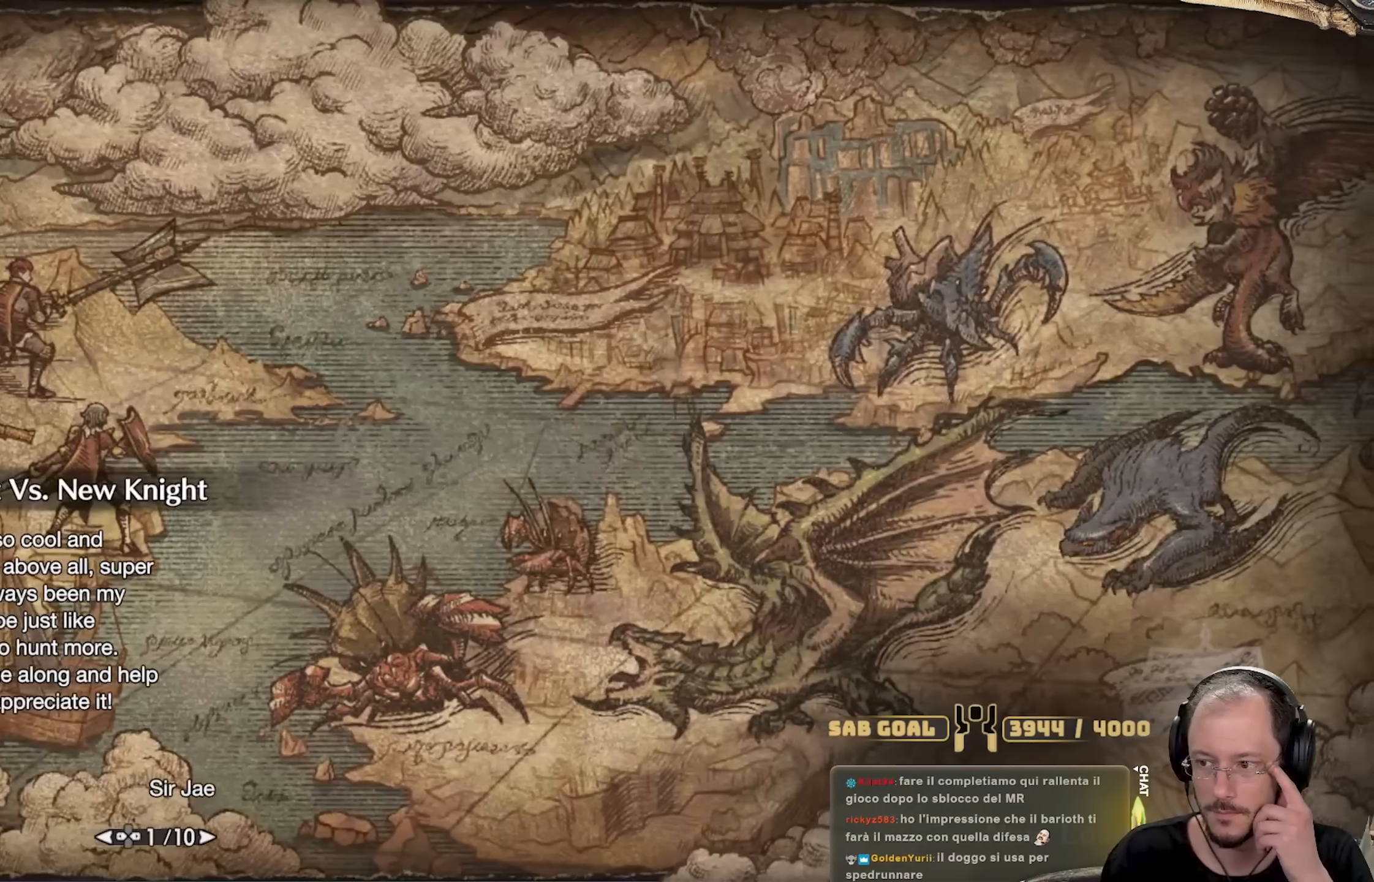
{"buttons": [], "left_stick": "center", "right_stick": "center", "events": []}
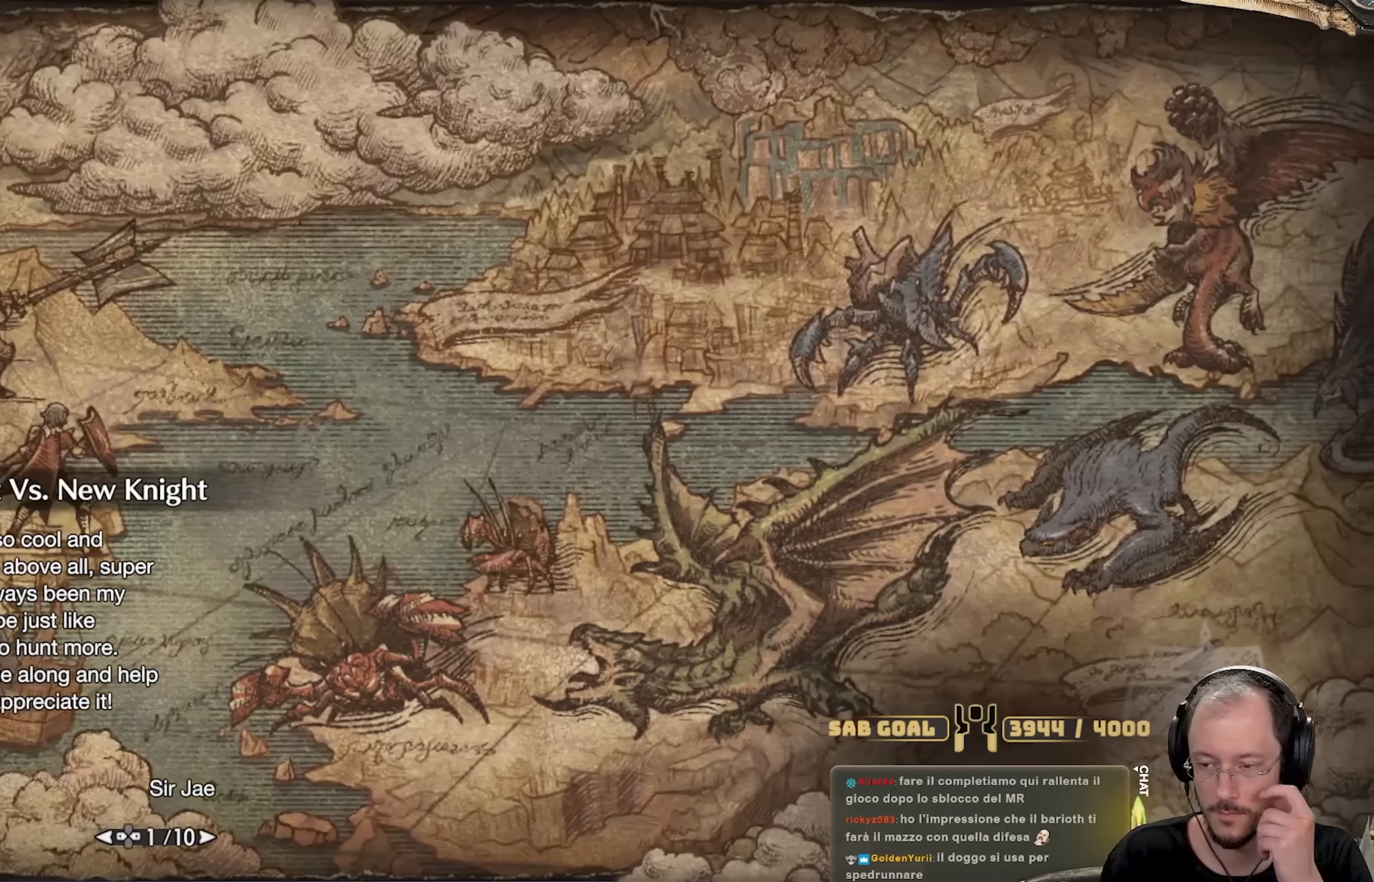
{"buttons": [], "left_stick": "center", "right_stick": "center", "events": []}
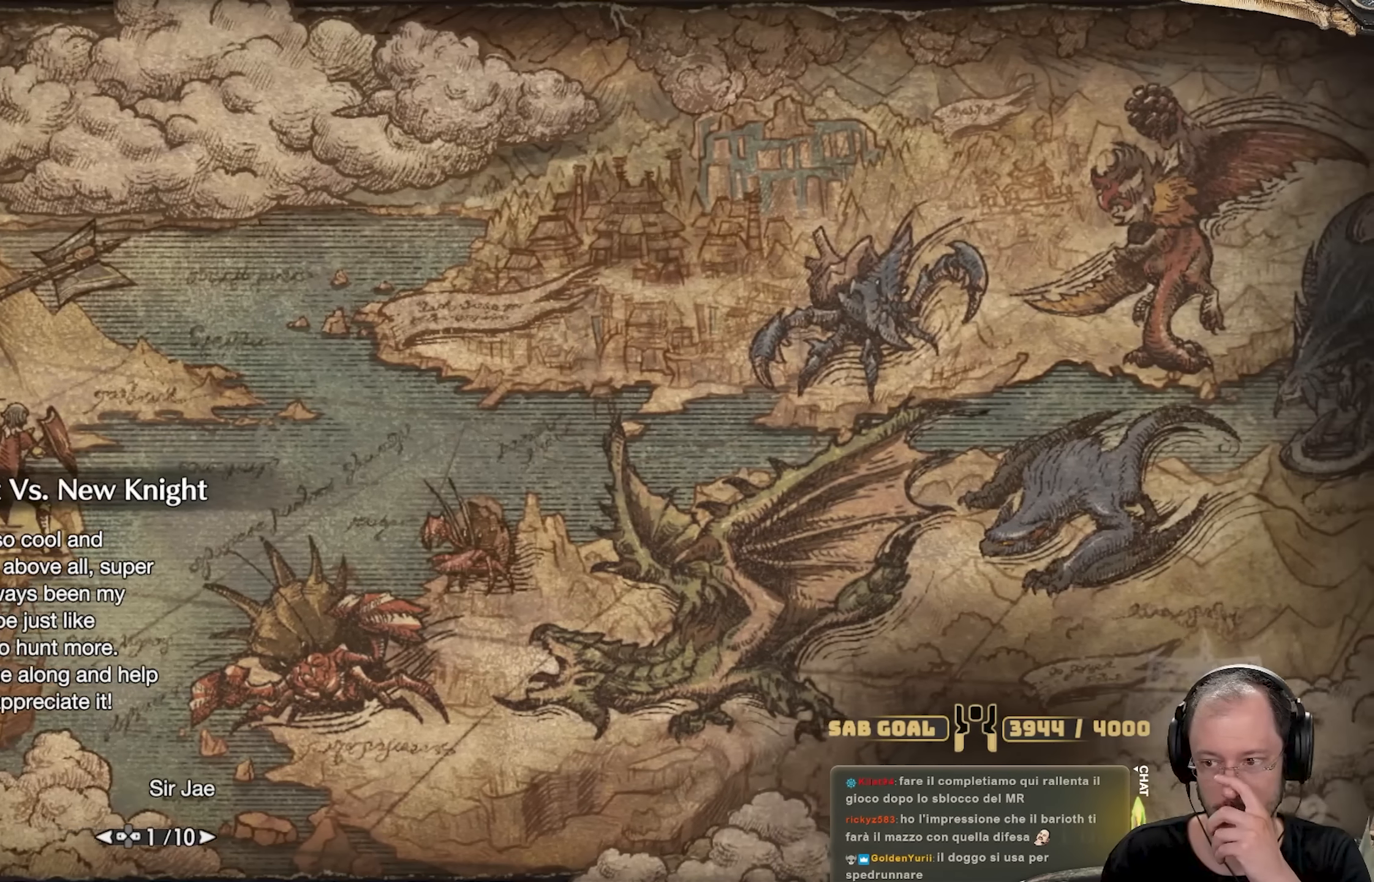
{"buttons": [], "left_stick": "center", "right_stick": "center", "events": []}
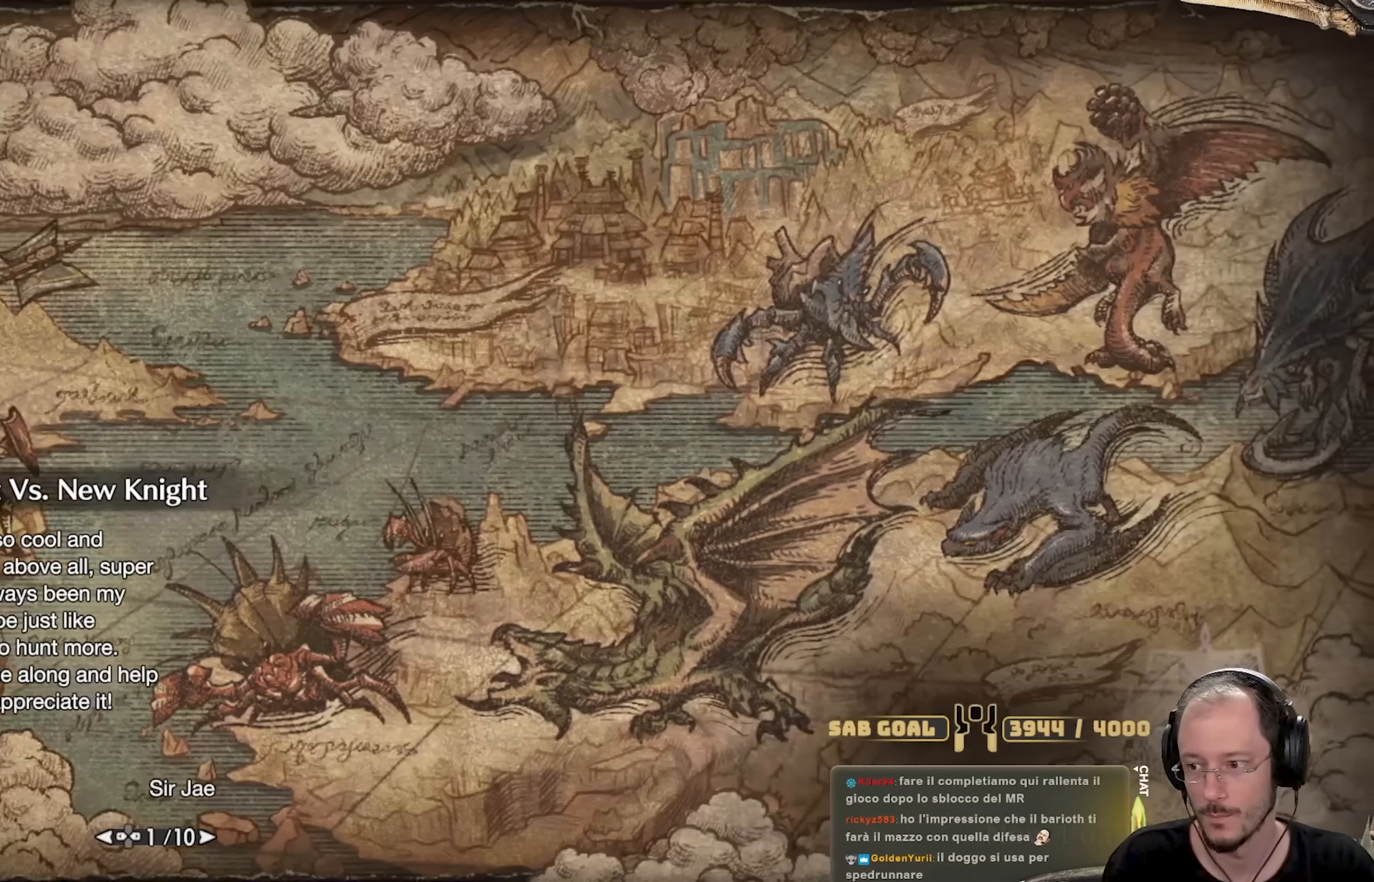
{"buttons": [], "left_stick": "center", "right_stick": "center", "events": []}
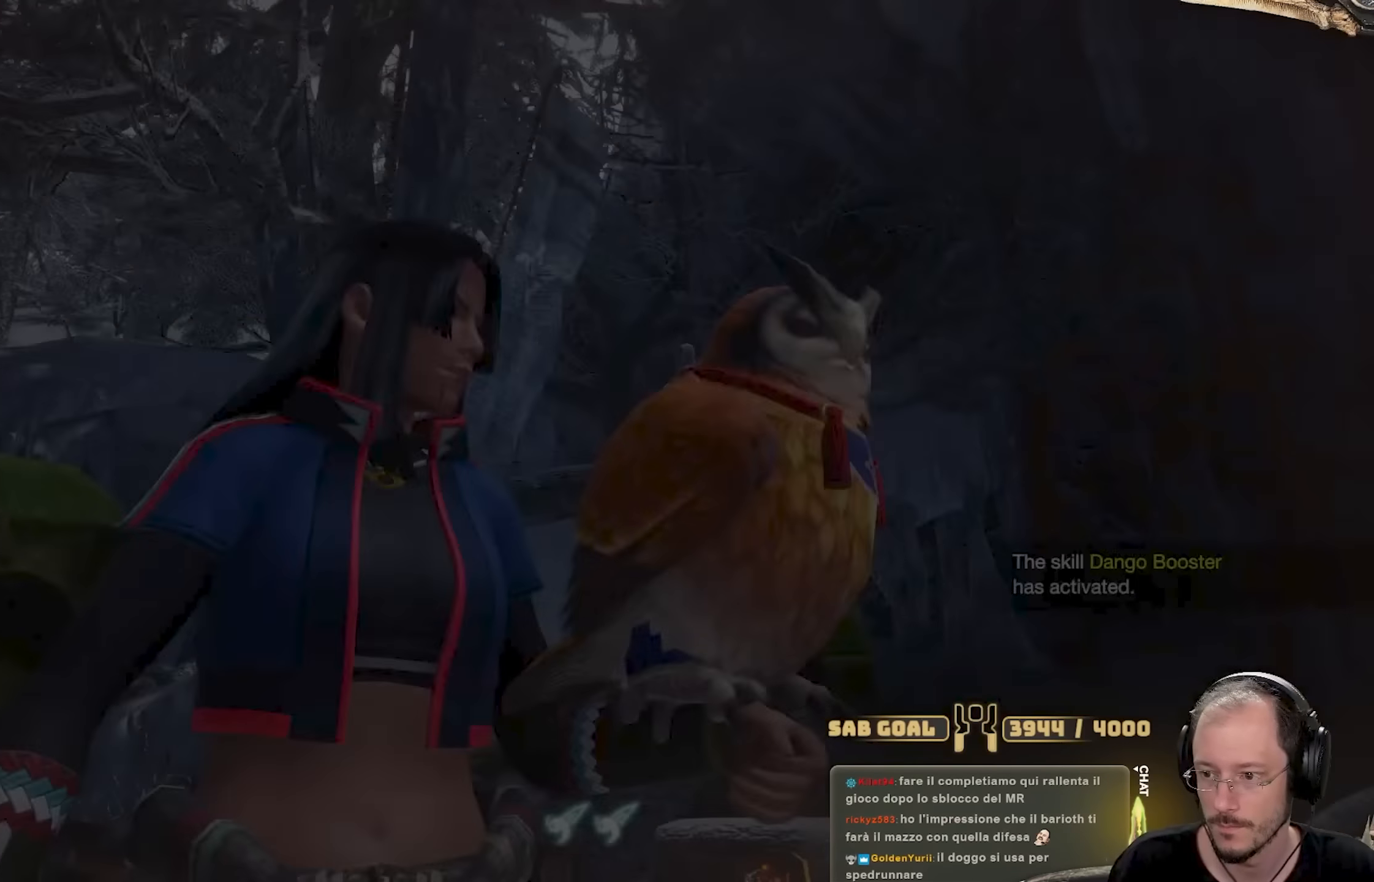
{"buttons": [], "left_stick": "up", "right_stick": "center", "events": [[334, "left_stick", "up-right"], [384, "left_stick", "up"]]}
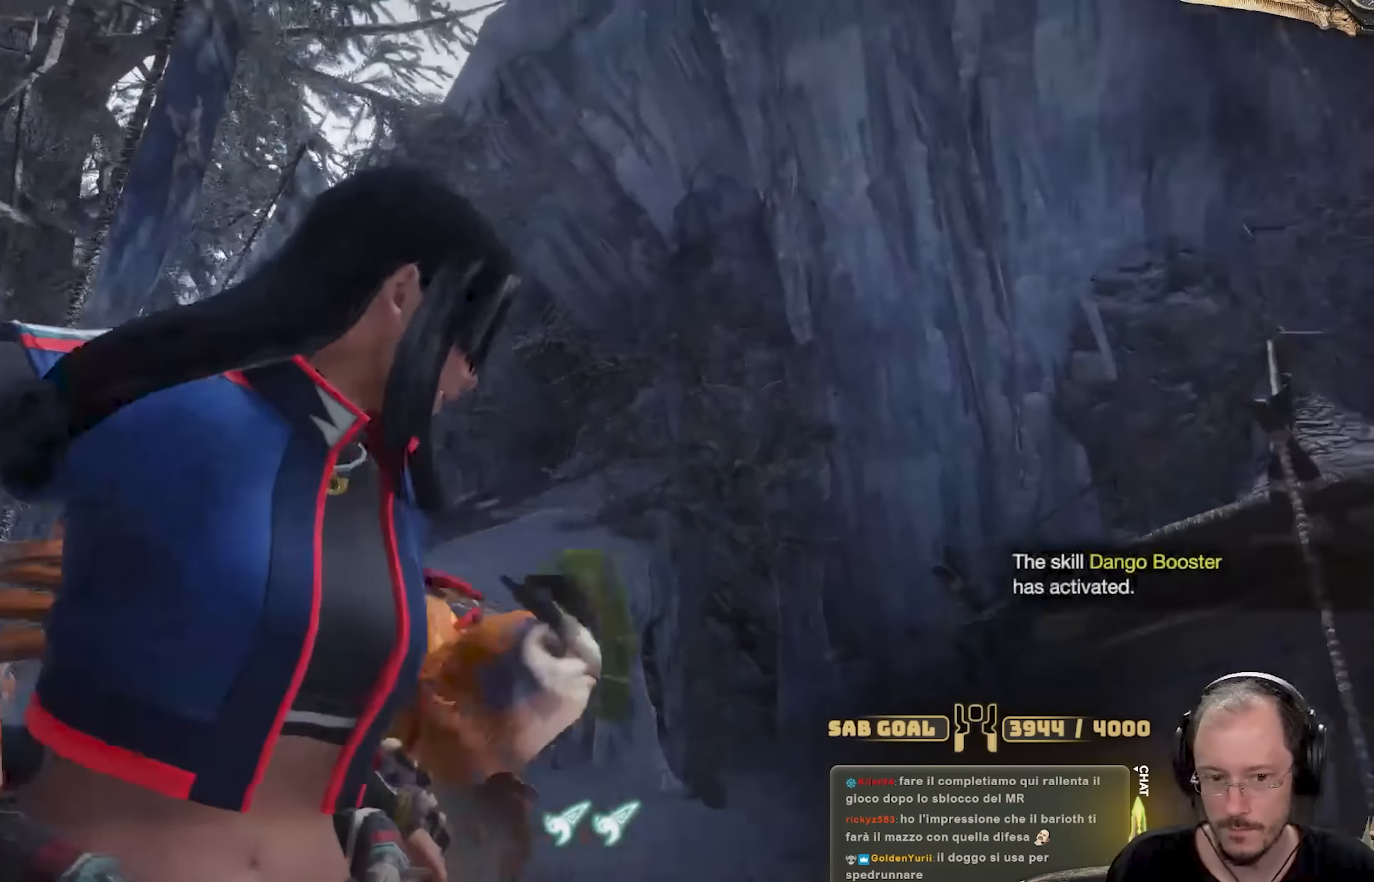
{"buttons": [], "left_stick": "center", "right_stick": "center", "events": [[267, "left_stick", "center"]]}
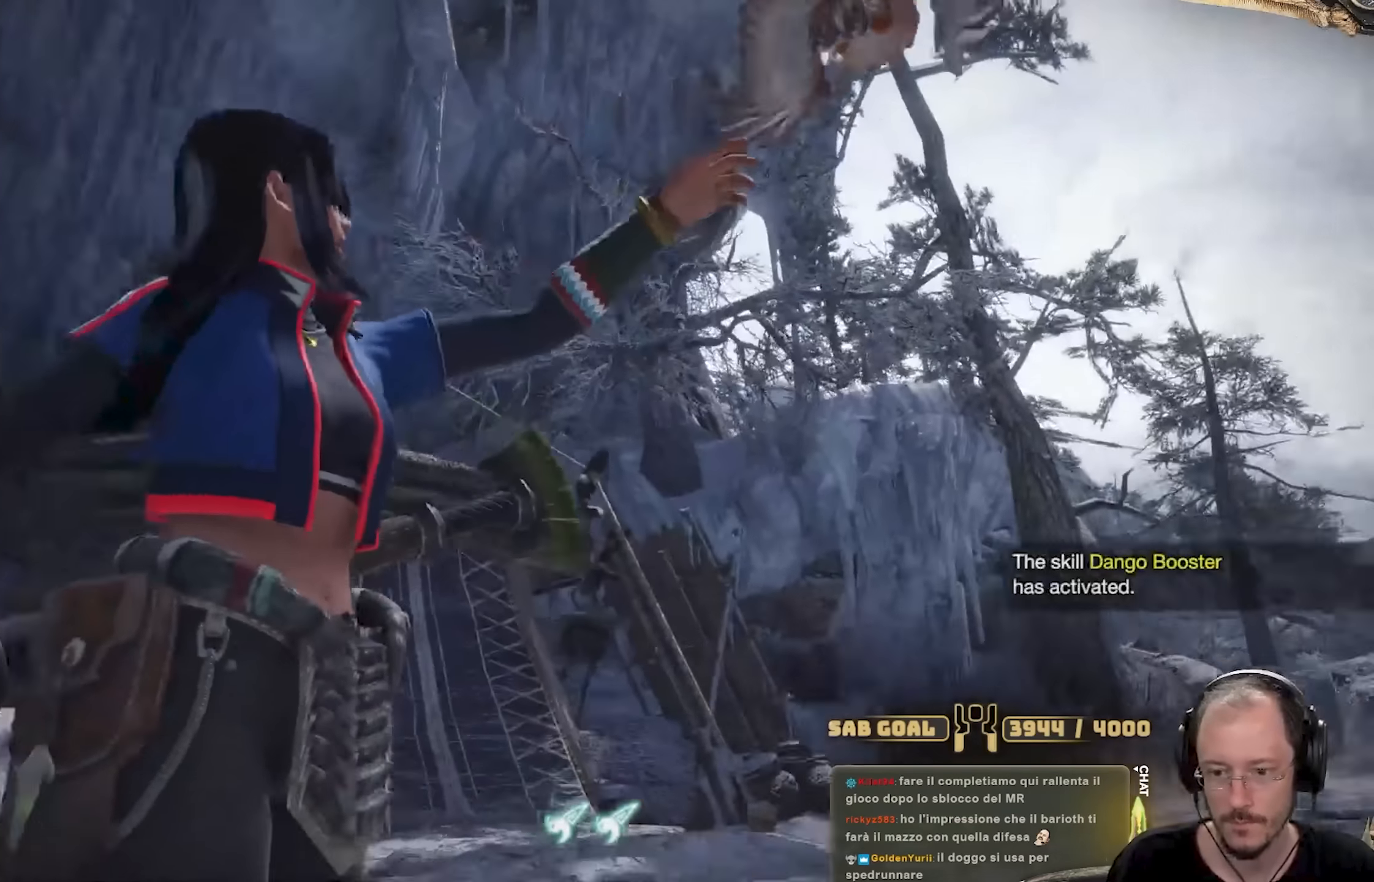
{"buttons": [], "left_stick": "up", "right_stick": "center"}
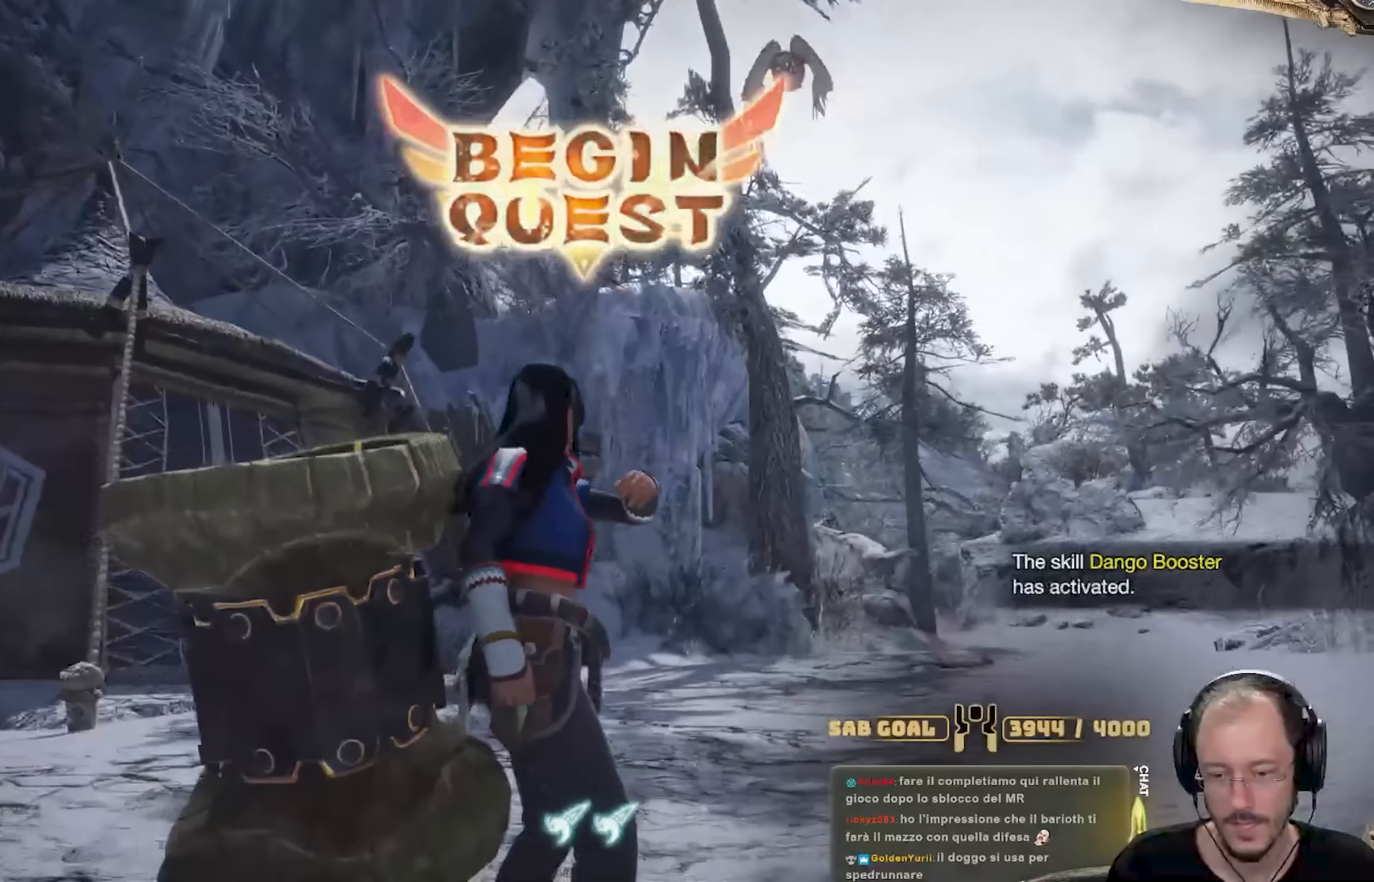
{"buttons": [], "left_stick": "up", "right_stick": "center", "events": []}
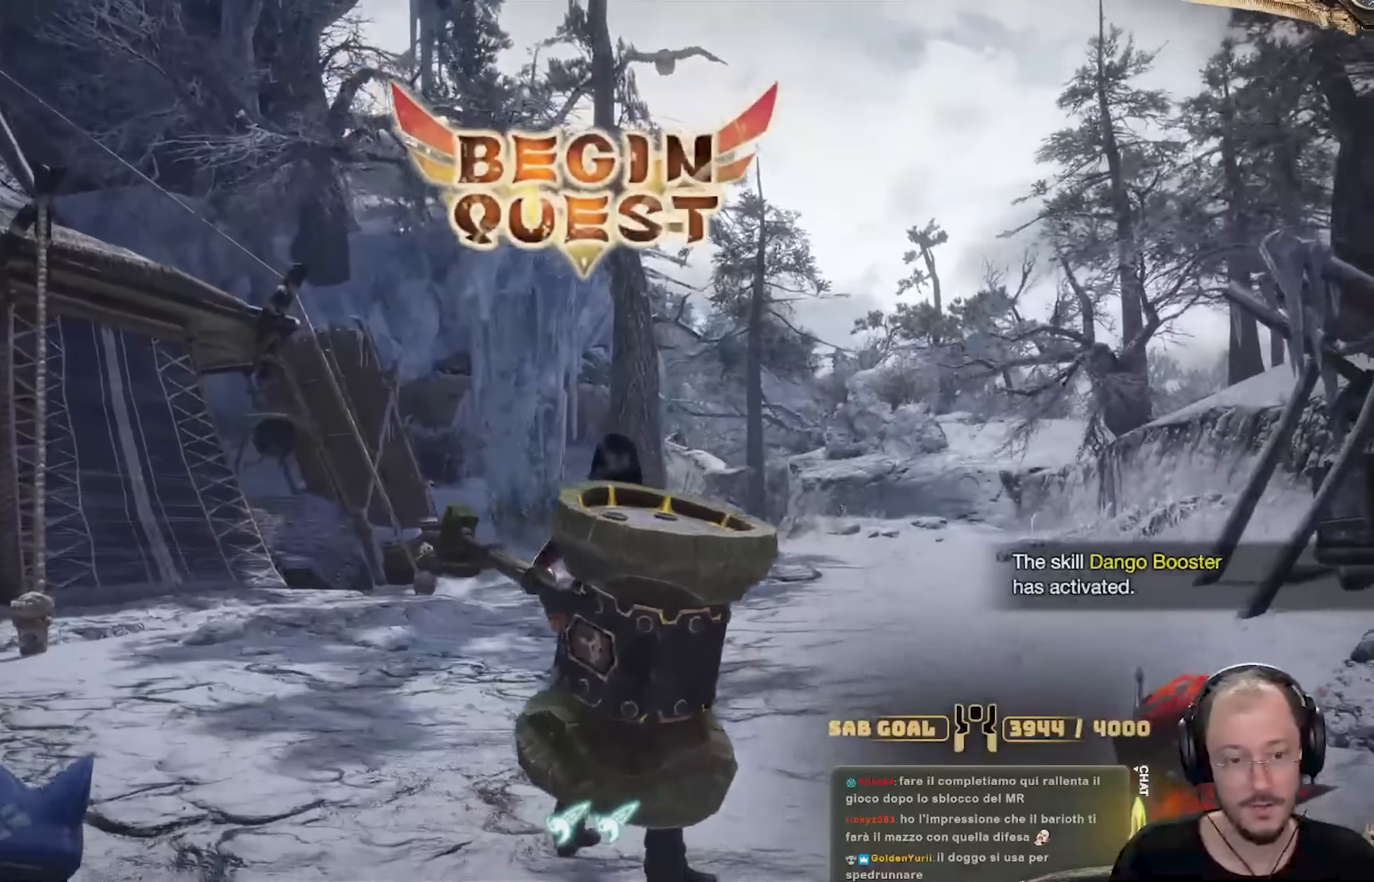
{"buttons": [], "left_stick": "up", "right_stick": "center", "events": []}
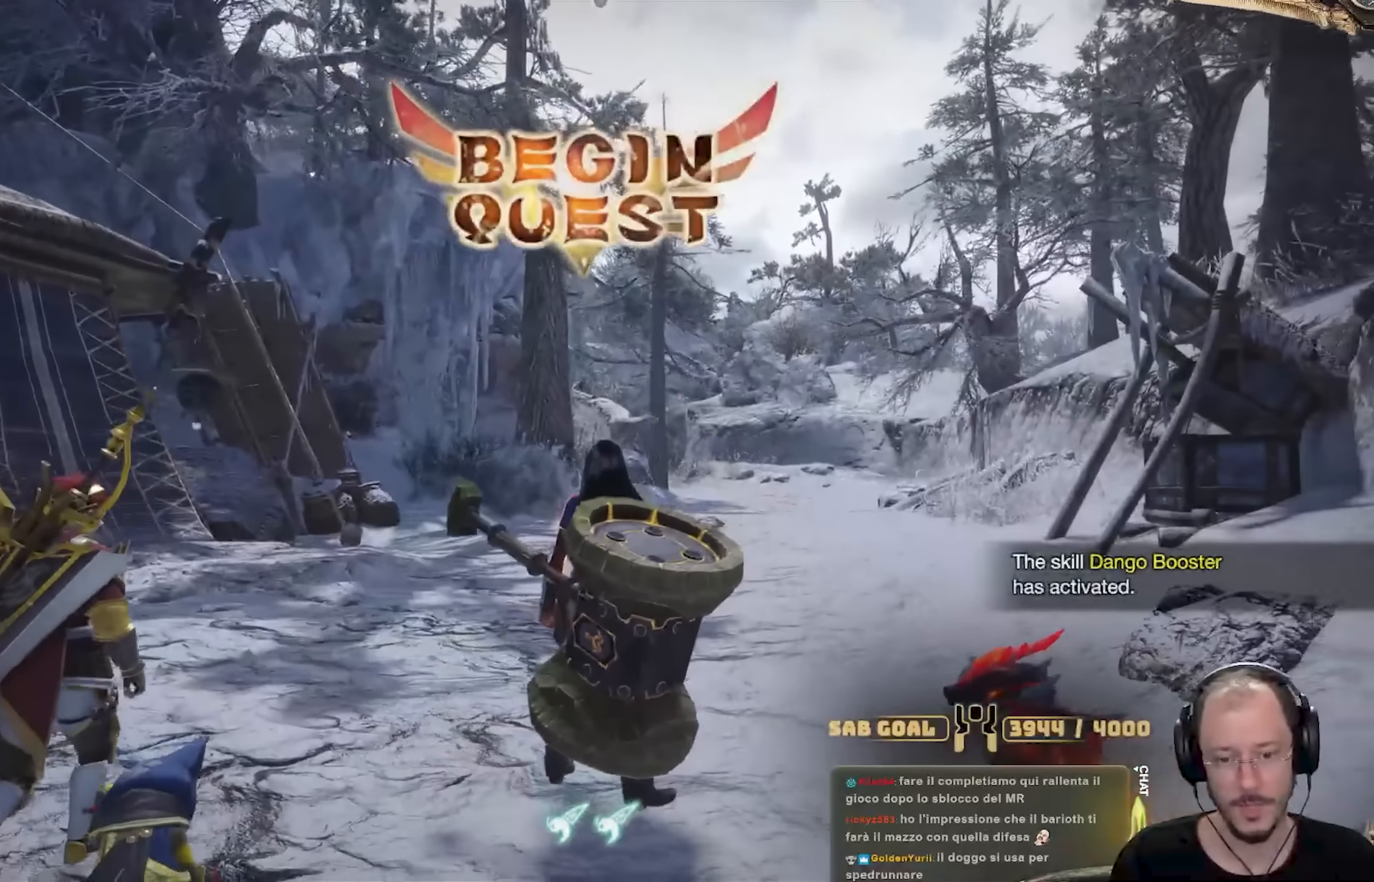
{"buttons": [], "left_stick": "up", "right_stick": "center", "events": []}
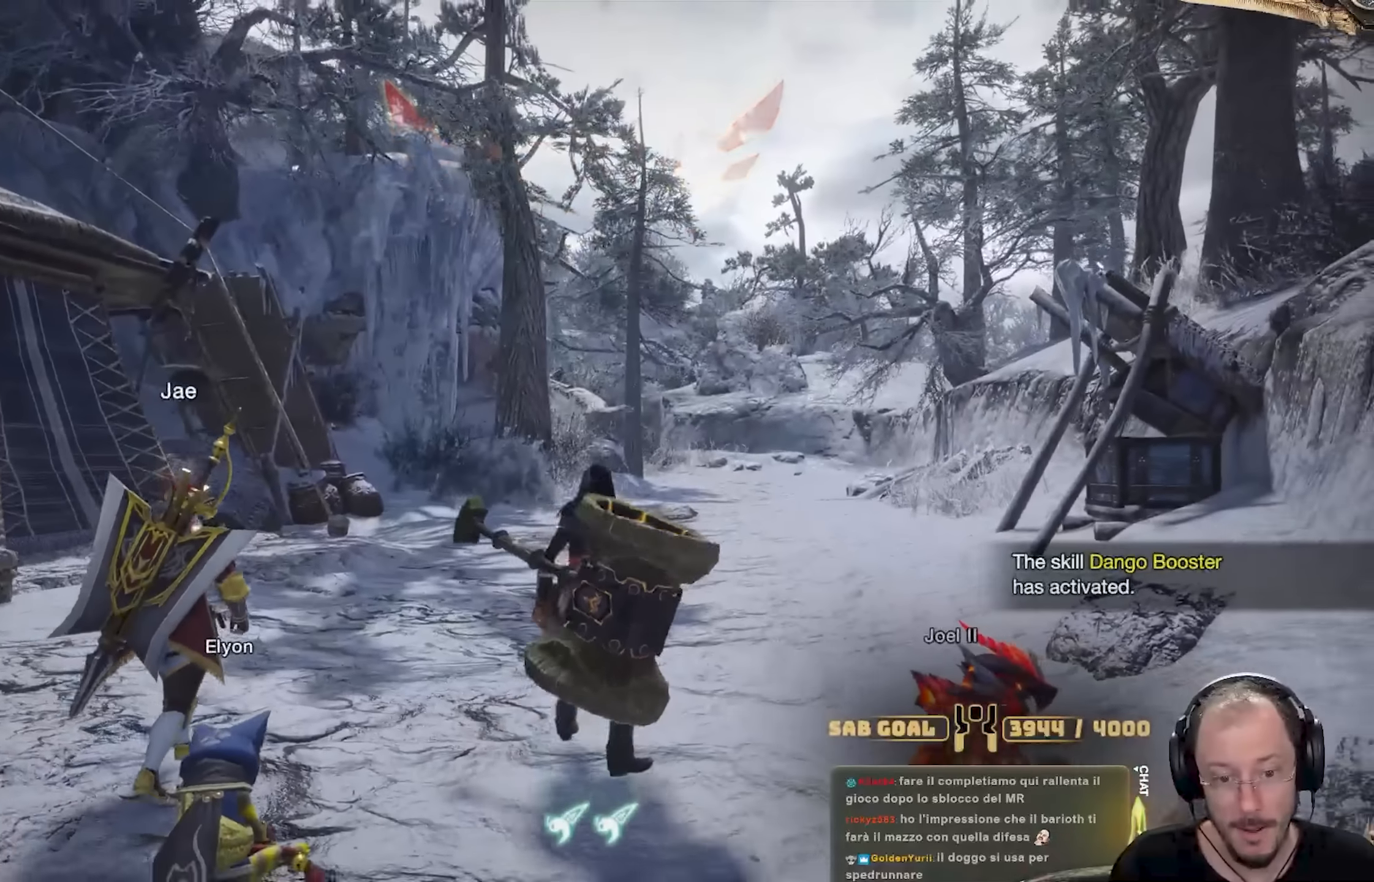
{"buttons": [], "left_stick": "up", "right_stick": "center", "events": []}
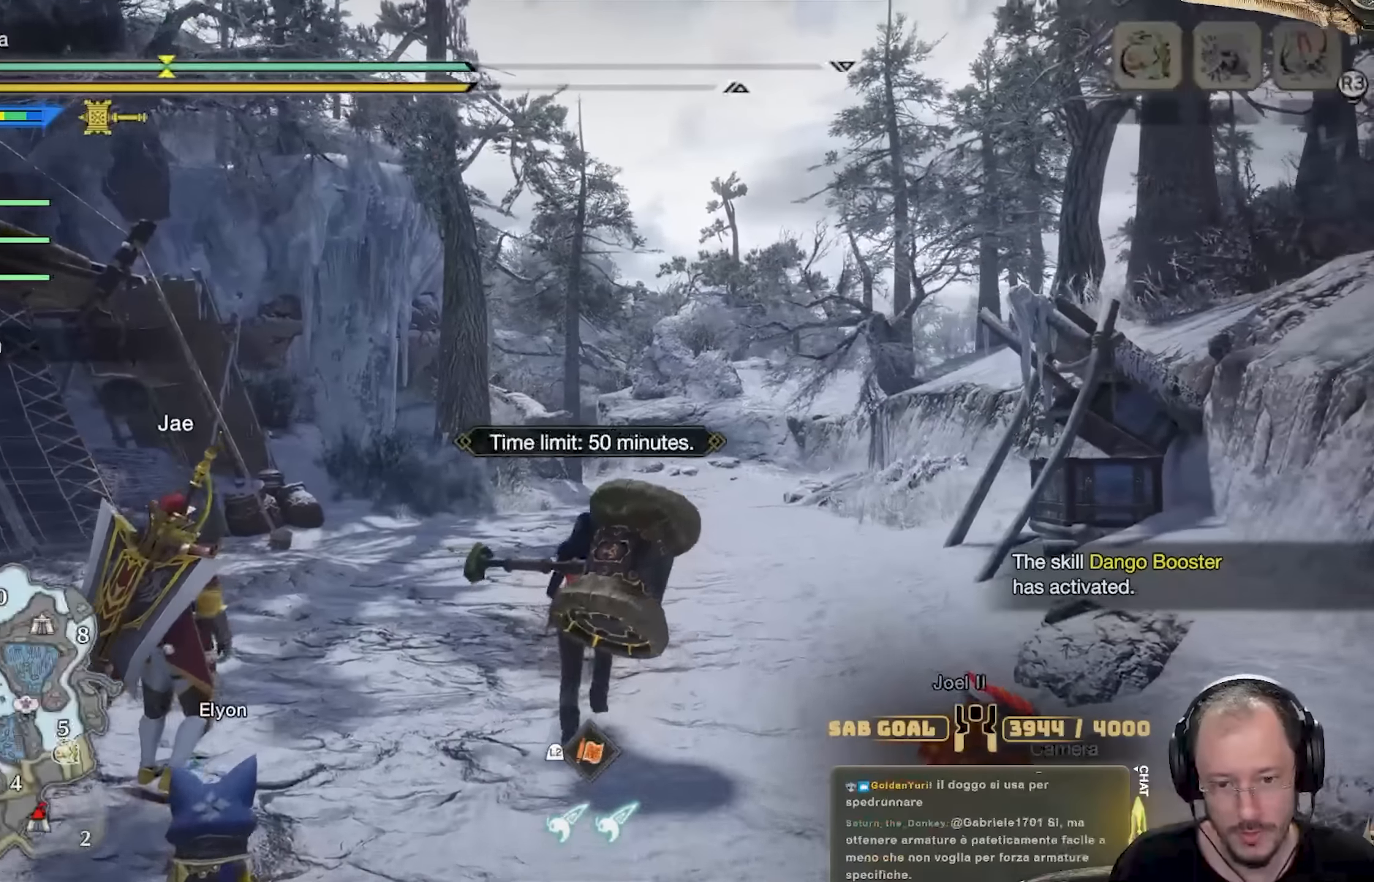
{"buttons": ["R2"], "left_stick": "up", "right_stick": "center", "events": [[17, "R2", "down"]]}
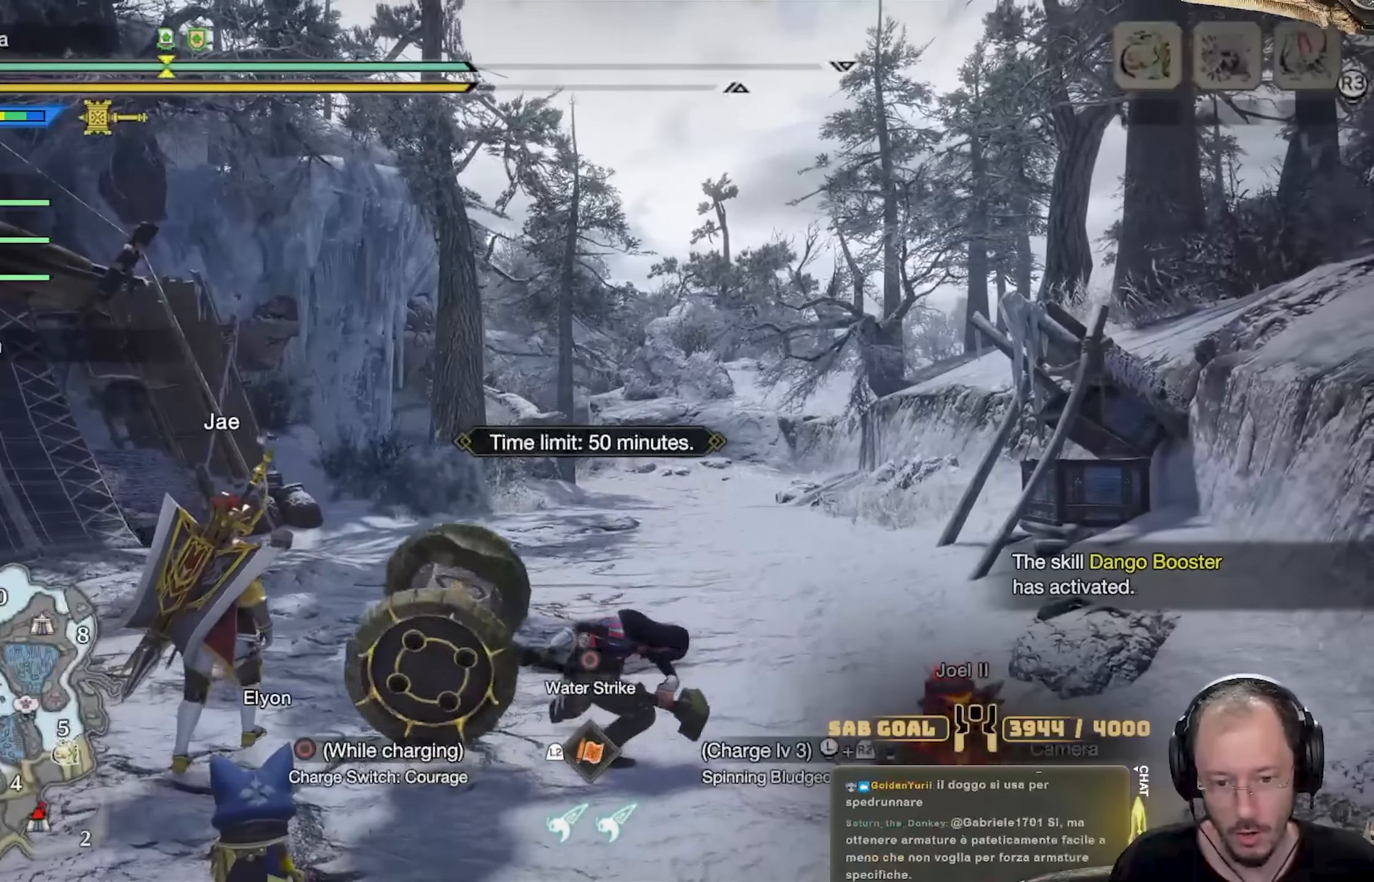
{"buttons": [], "left_stick": "up", "right_stick": "center", "events": [[116, "R2", "up"]]}
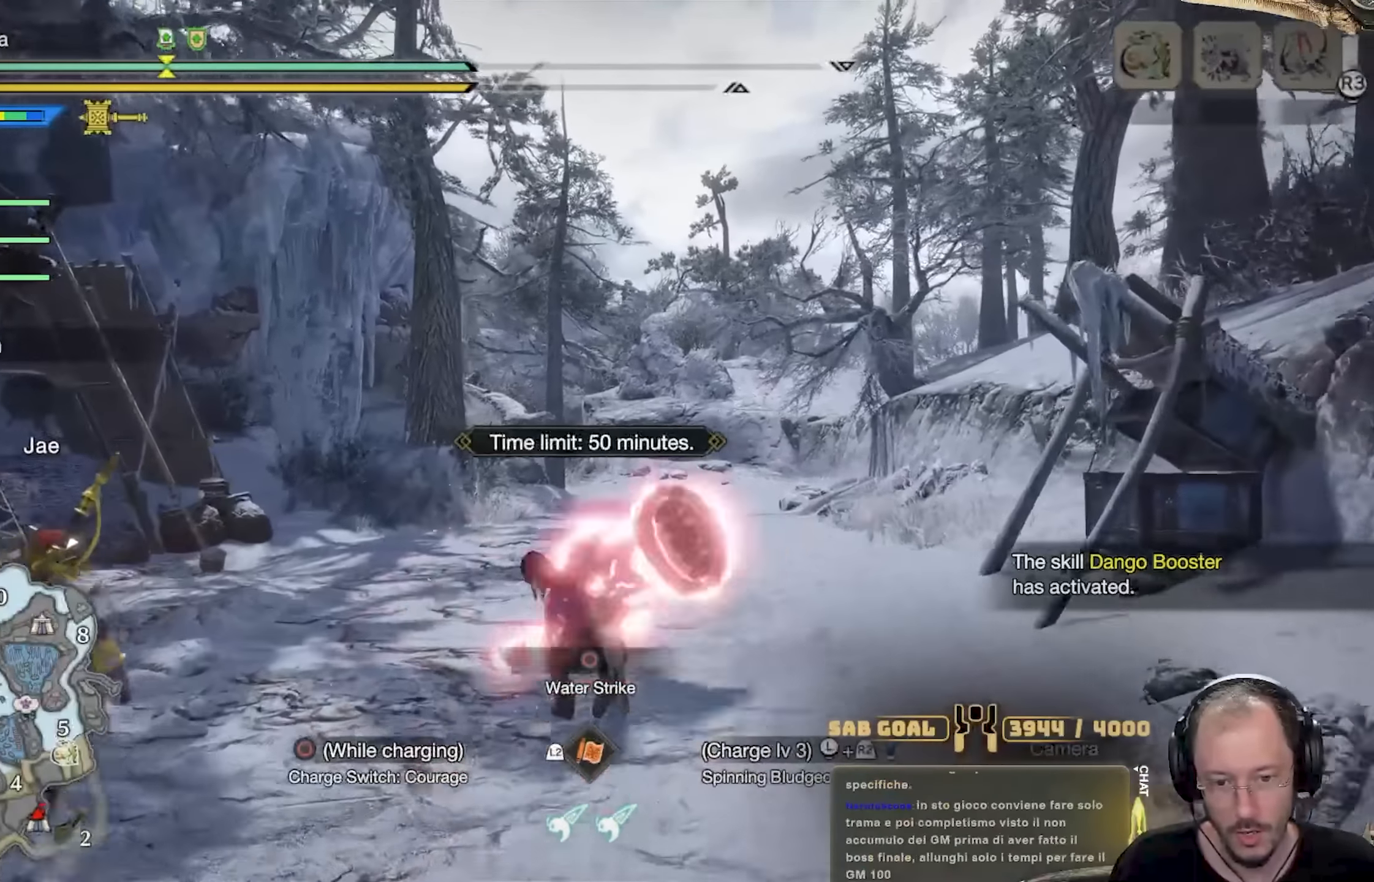
{"buttons": ["R2"], "left_stick": "center", "right_stick": "center", "events": [[100, "R2", "down"], [250, "left_stick", "center"]]}
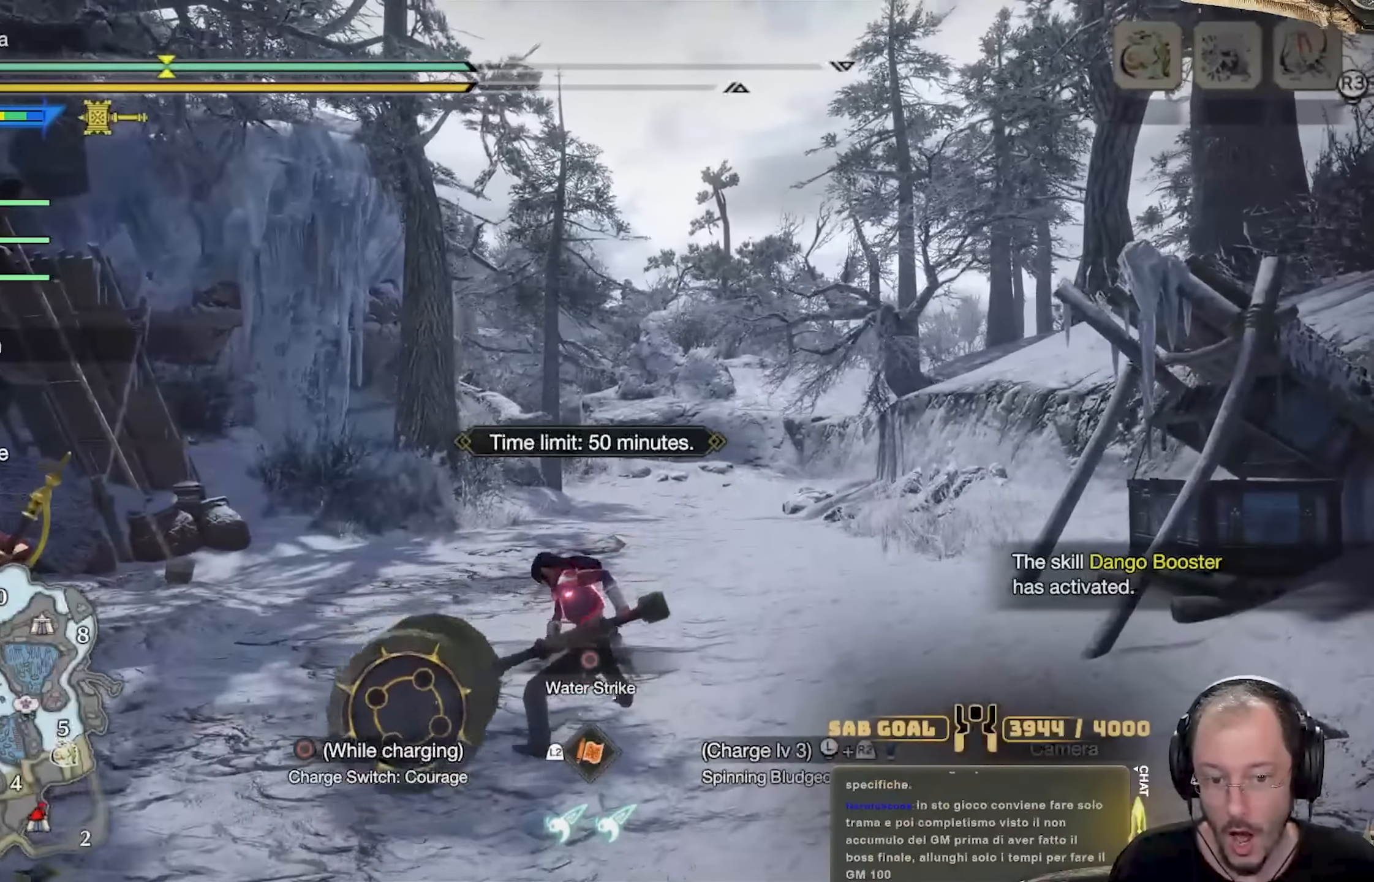
{"buttons": ["R2"], "left_stick": "center", "right_stick": "center", "events": []}
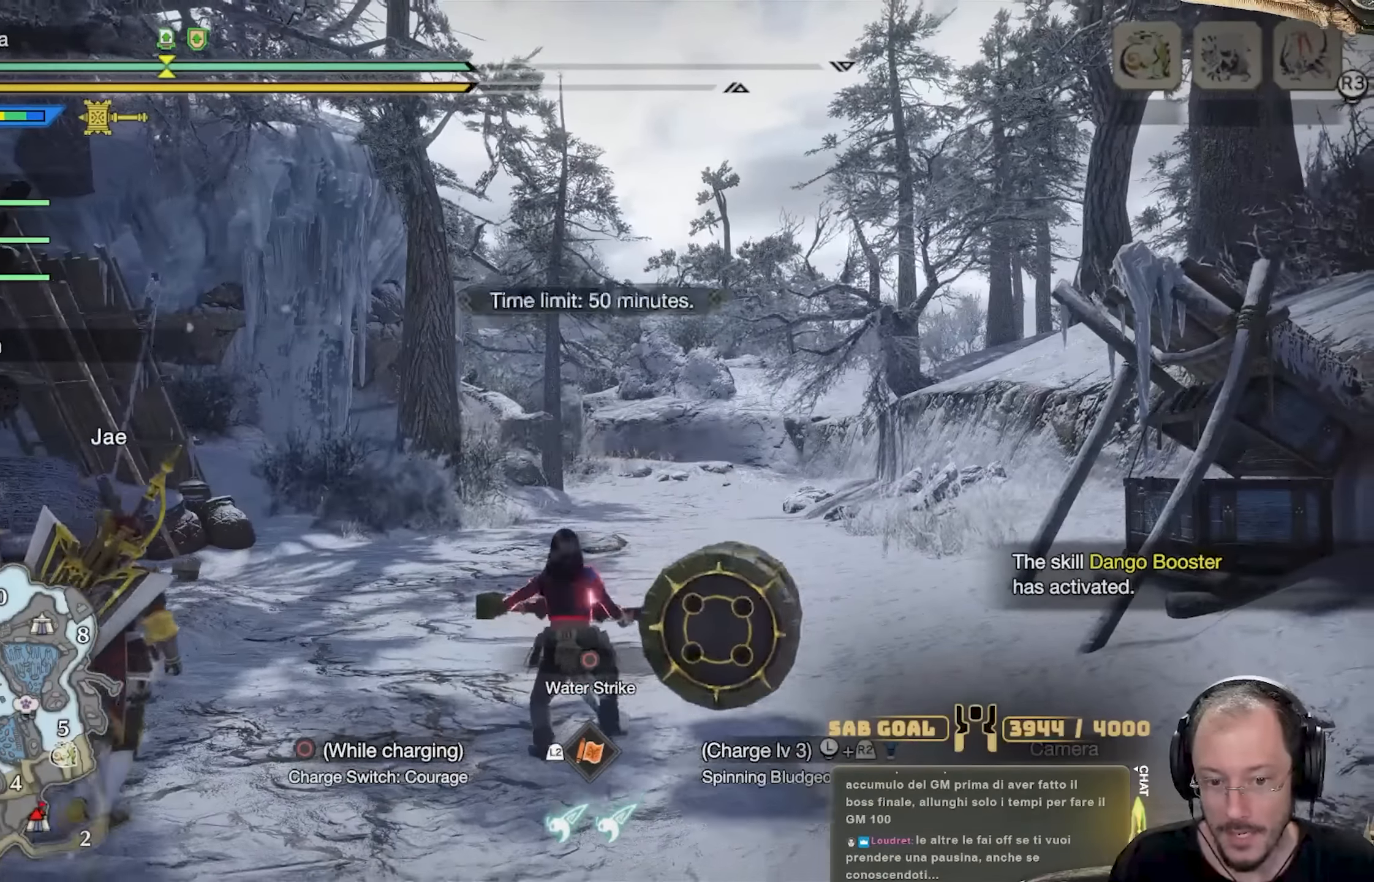
{"buttons": ["R2"], "left_stick": "up", "right_stick": "center", "events": [[134, "left_stick", "up"]]}
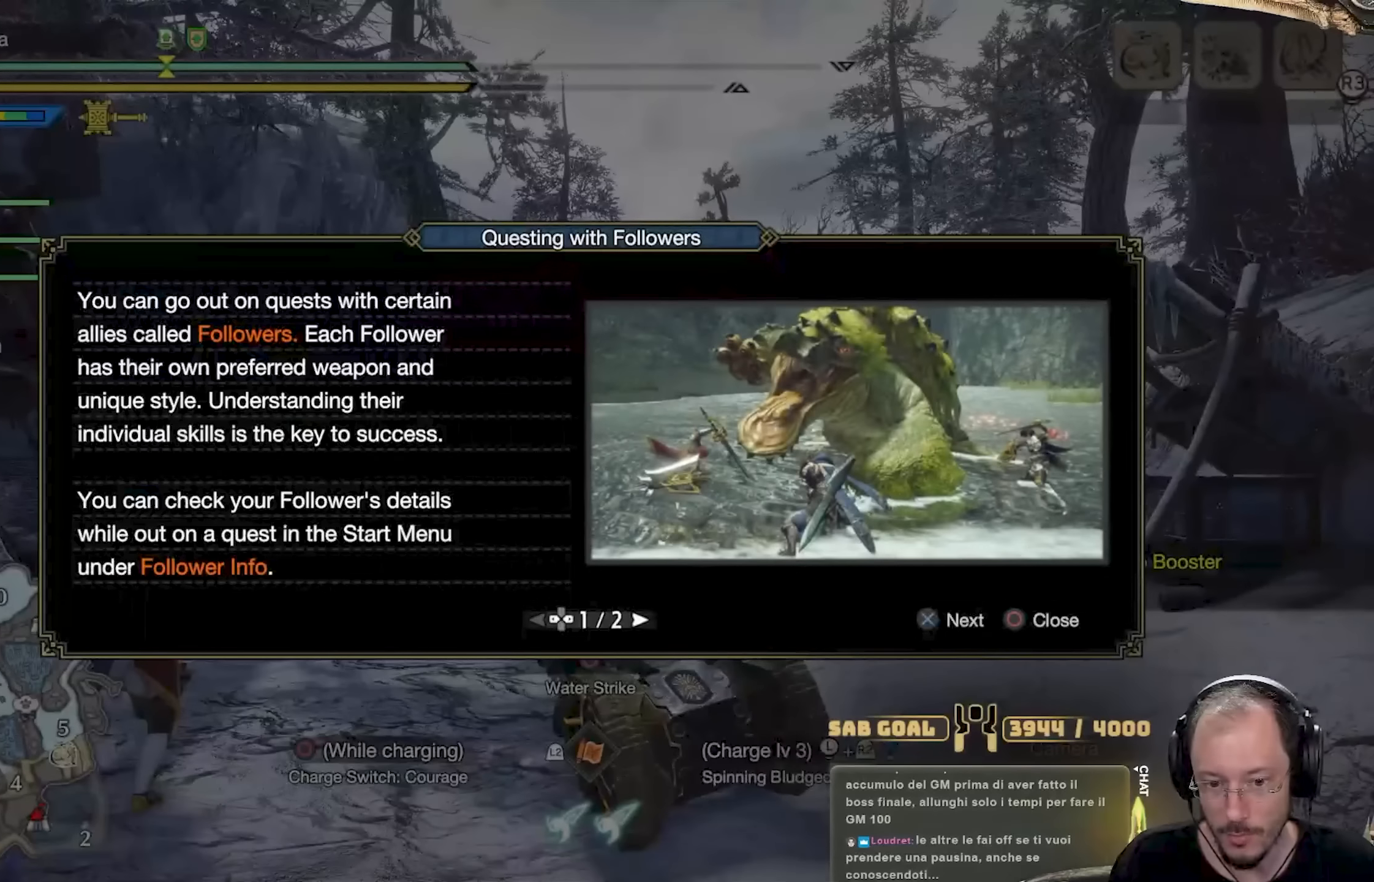
{"buttons": [], "left_stick": "center", "right_stick": "center", "events": [[100, "R2", "up"], [100, "left_stick", "center"]]}